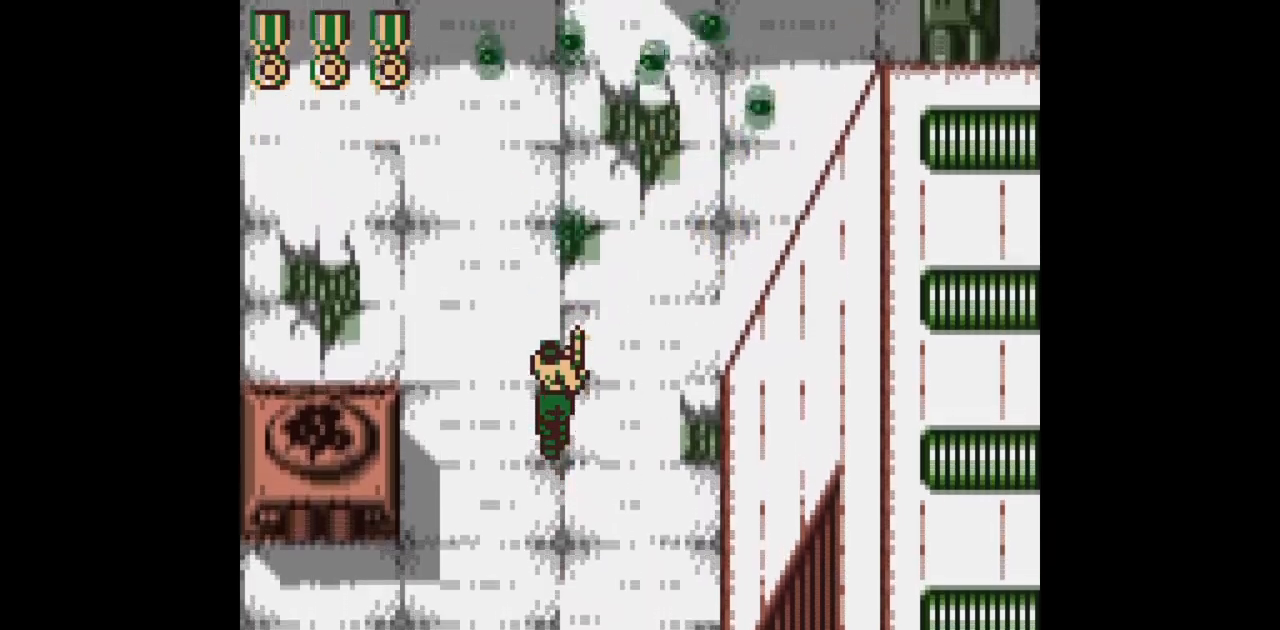
Gameplay with a controller (Nintendo layout); each line is a JSON object with the inputs held at the frame after it. "events" lists button and stick changes between this image and that frame as [ms after this image, input, new state], when the widget could be followed in between. Not read: L3 R3.
{"buttons": ["B", "DPAD_UP"], "events": []}
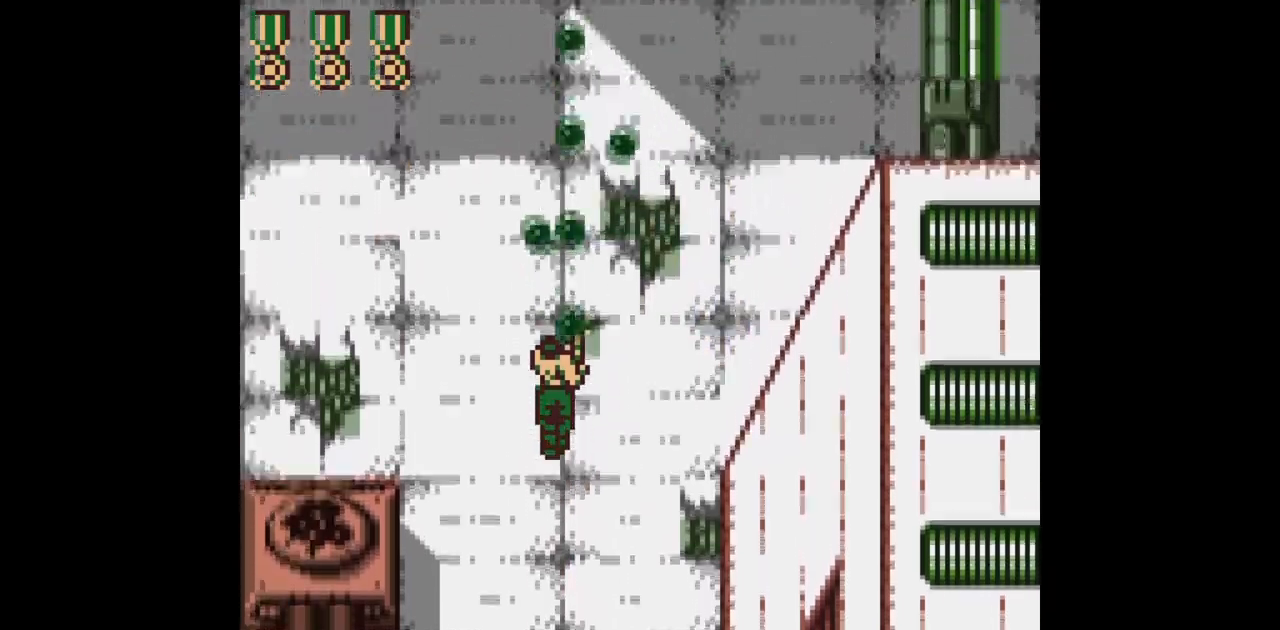
{"buttons": ["B", "DPAD_UP"], "events": []}
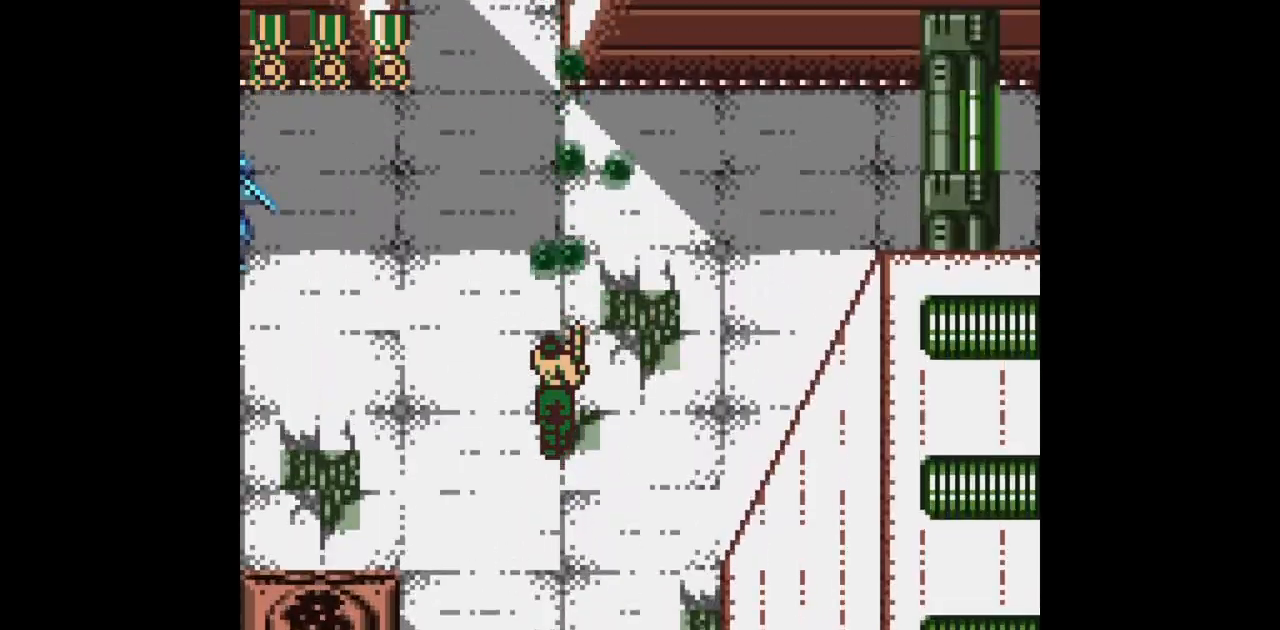
{"buttons": ["B", "DPAD_UP", "DPAD_LEFT"], "events": [[33, "DPAD_LEFT", "down"]]}
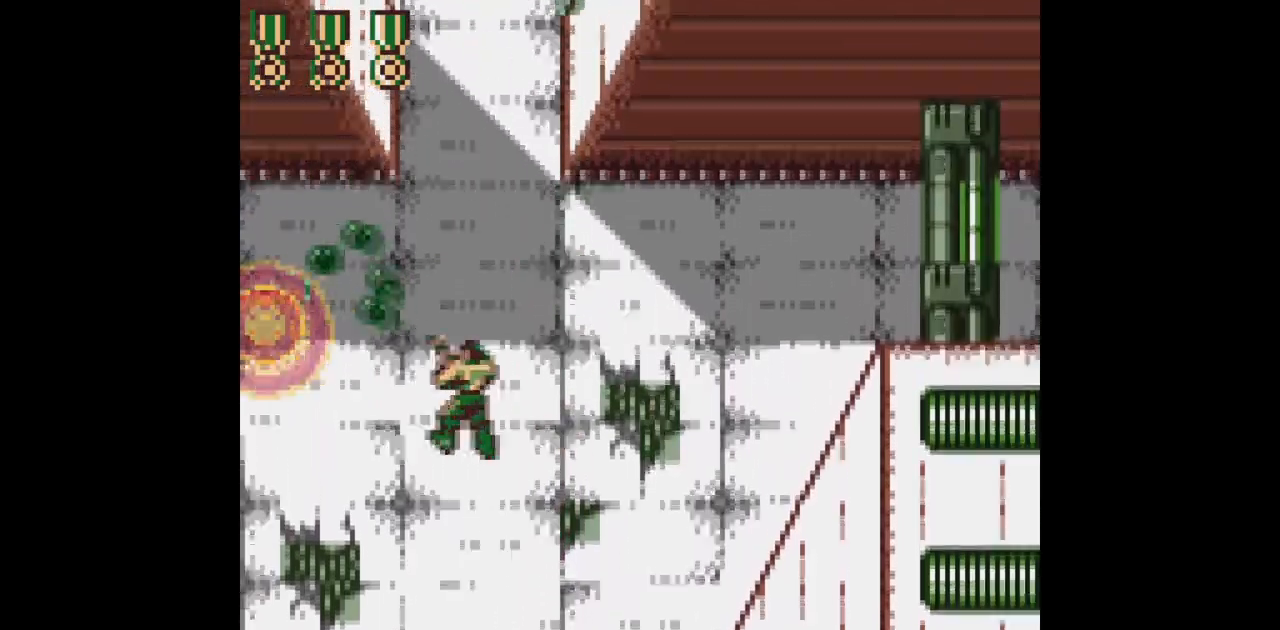
{"buttons": ["B", "DPAD_UP"], "events": [[100, "DPAD_LEFT", "up"]]}
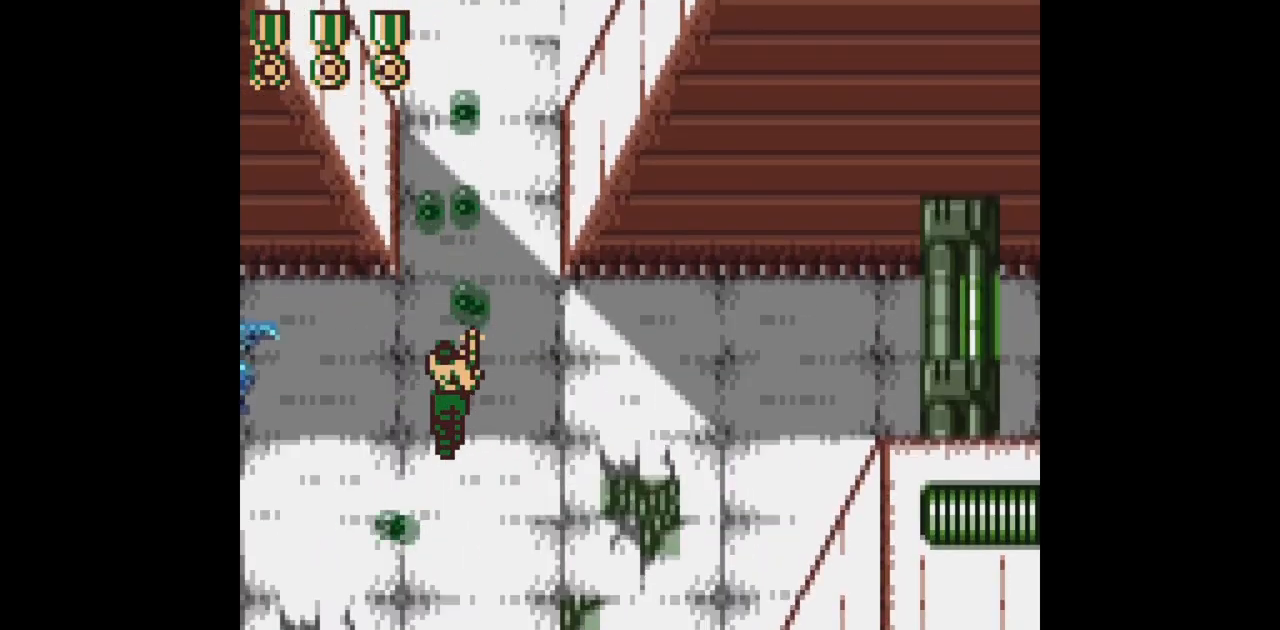
{"buttons": ["B", "DPAD_UP"], "events": []}
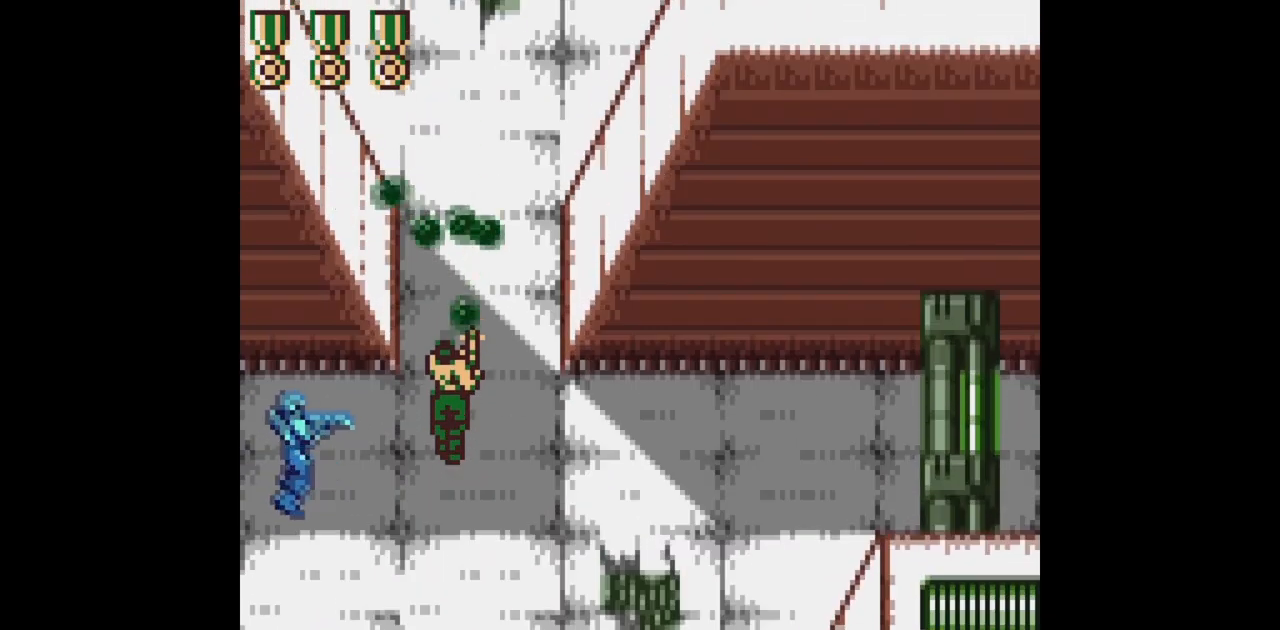
{"buttons": ["B", "DPAD_UP"], "events": []}
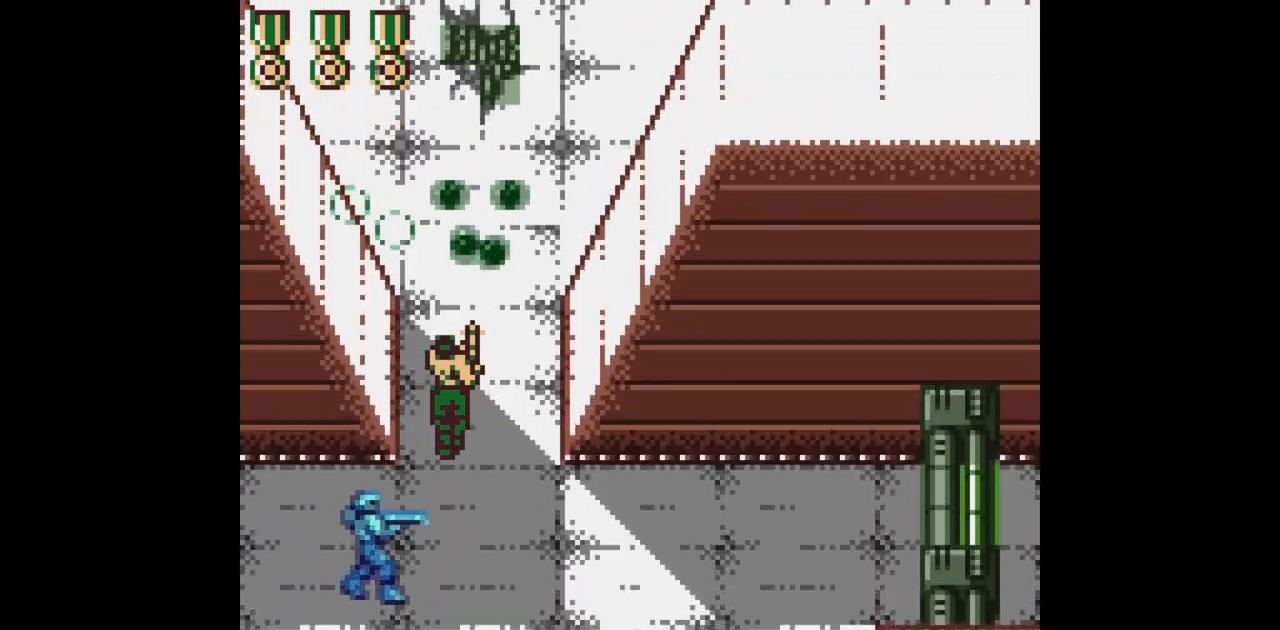
{"buttons": ["B", "DPAD_UP"], "events": []}
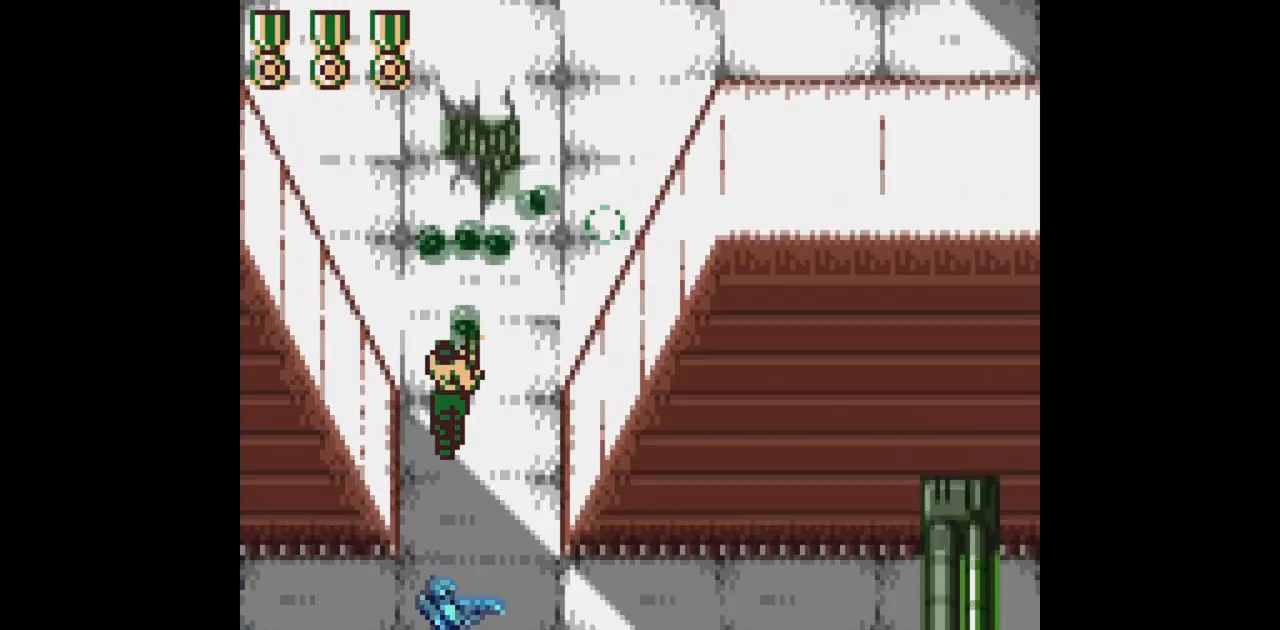
{"buttons": ["B", "DPAD_UP"], "events": [[50, "DPAD_UP", "up"], [67, "DPAD_DOWN", "down"], [150, "DPAD_DOWN", "up"], [250, "DPAD_UP", "down"]]}
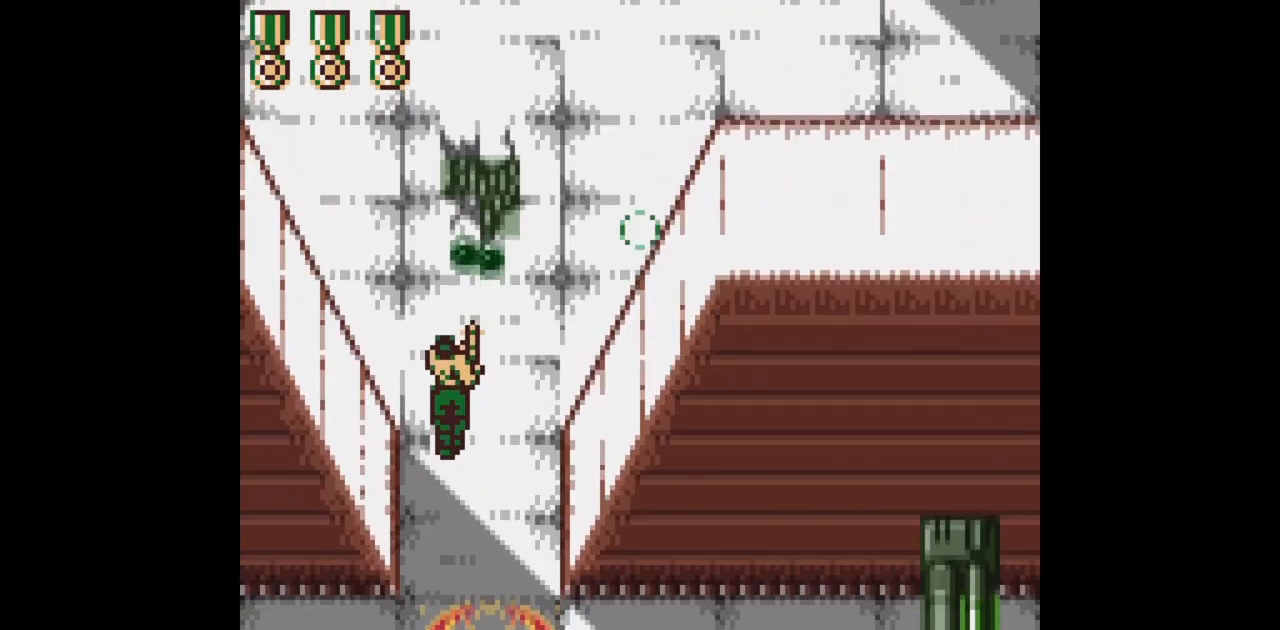
{"buttons": ["B", "DPAD_UP"], "events": []}
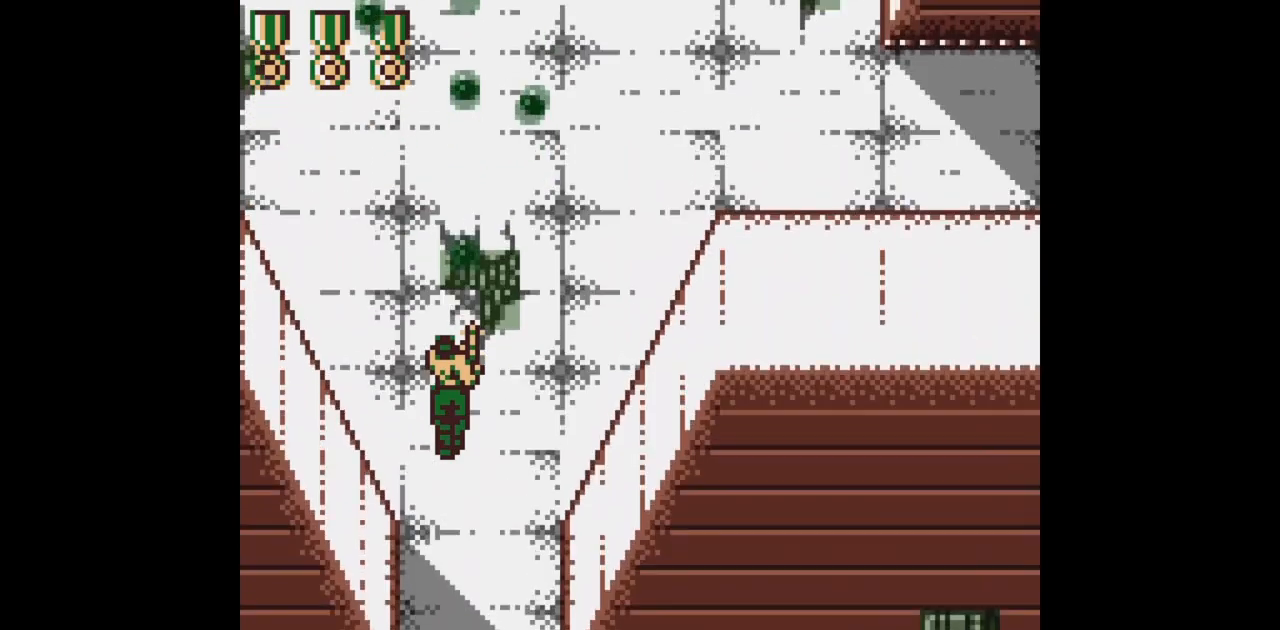
{"buttons": ["B", "DPAD_UP"], "events": []}
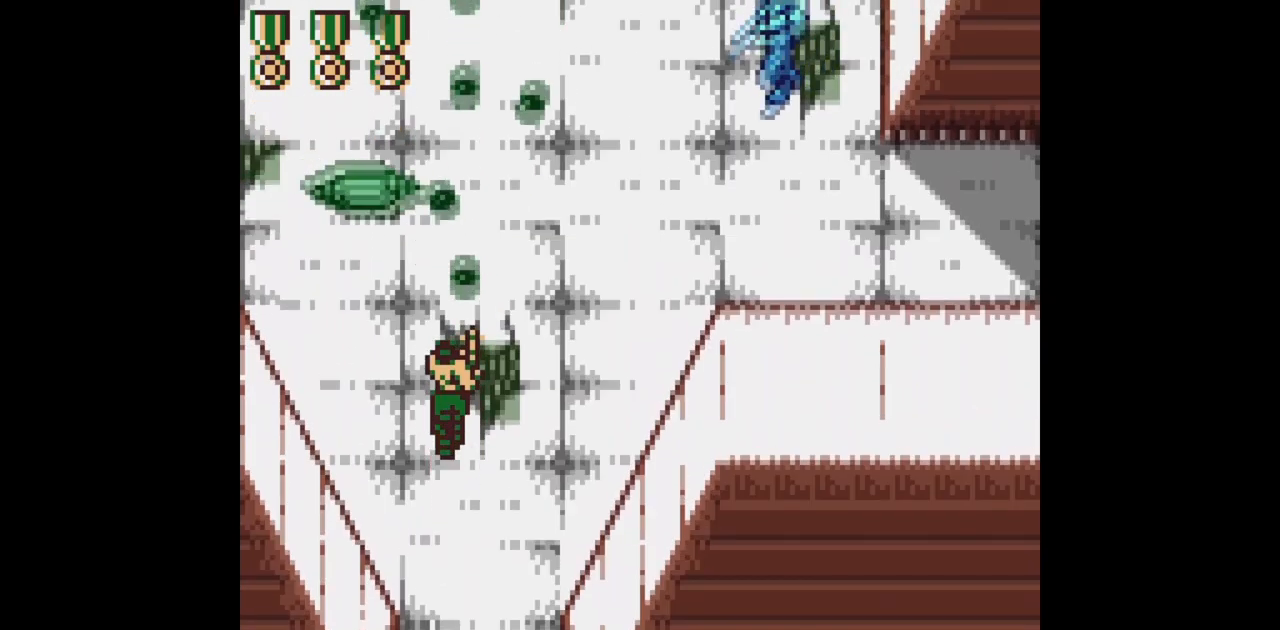
{"buttons": ["B", "DPAD_UP", "DPAD_RIGHT"], "events": [[117, "DPAD_UP", "up"], [417, "DPAD_RIGHT", "down"], [417, "DPAD_UP", "down"]]}
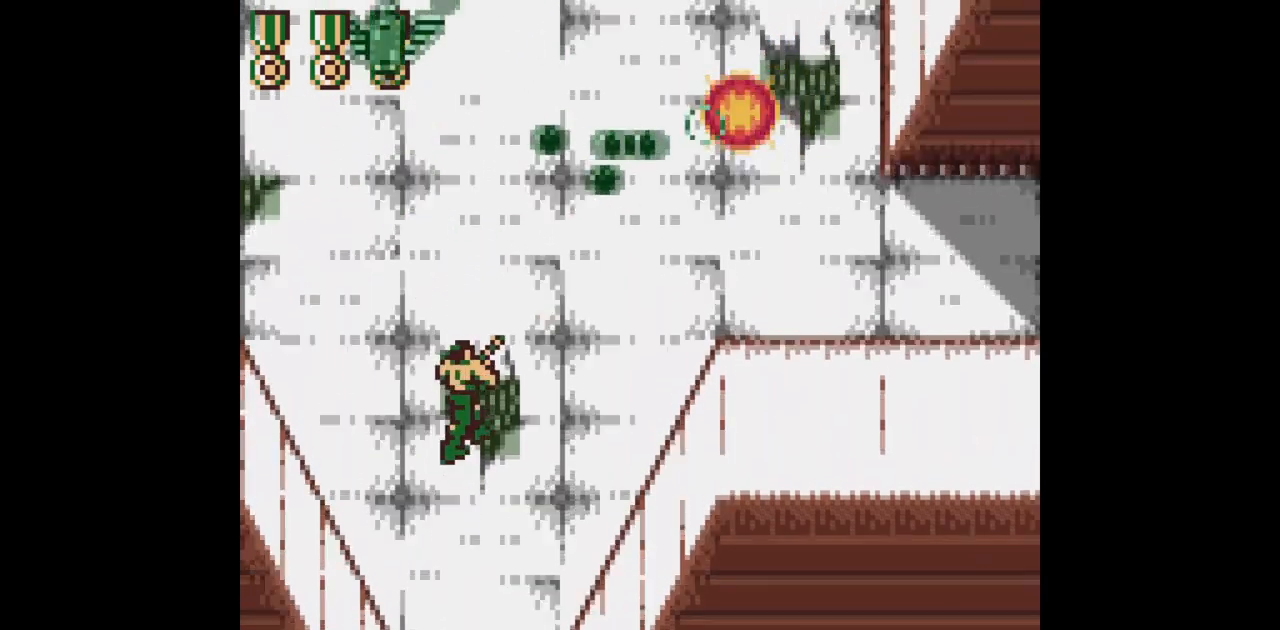
{"buttons": ["B", "DPAD_UP"], "events": [[417, "DPAD_RIGHT", "up"]]}
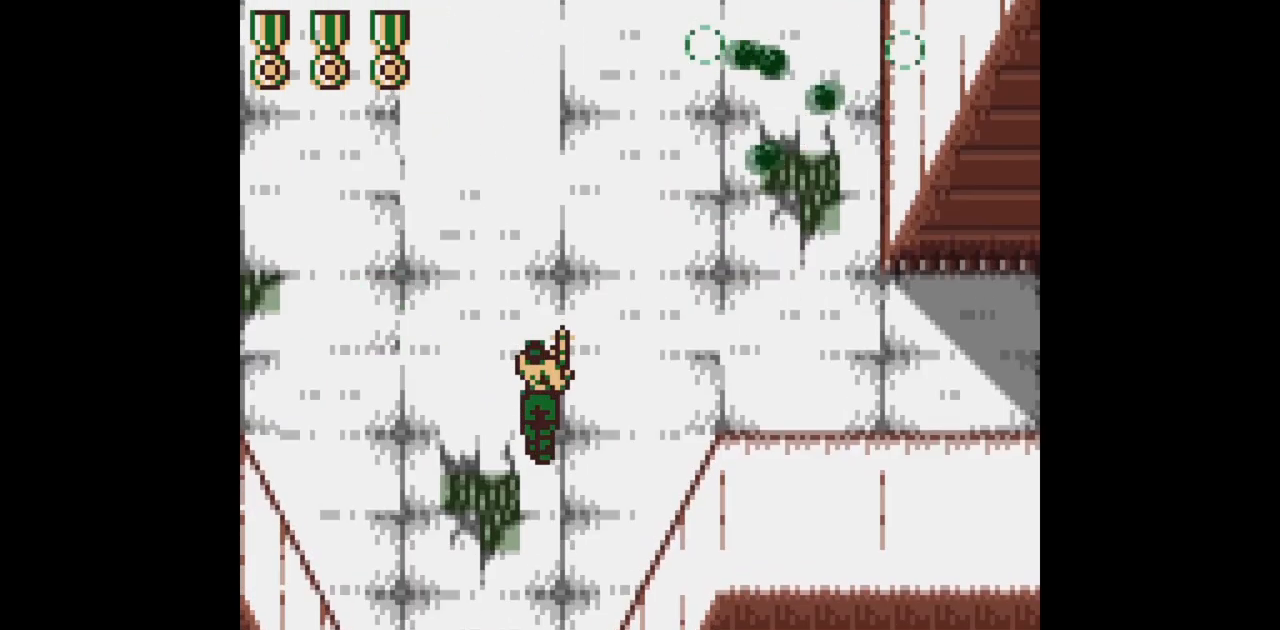
{"buttons": ["B", "DPAD_UP"], "events": []}
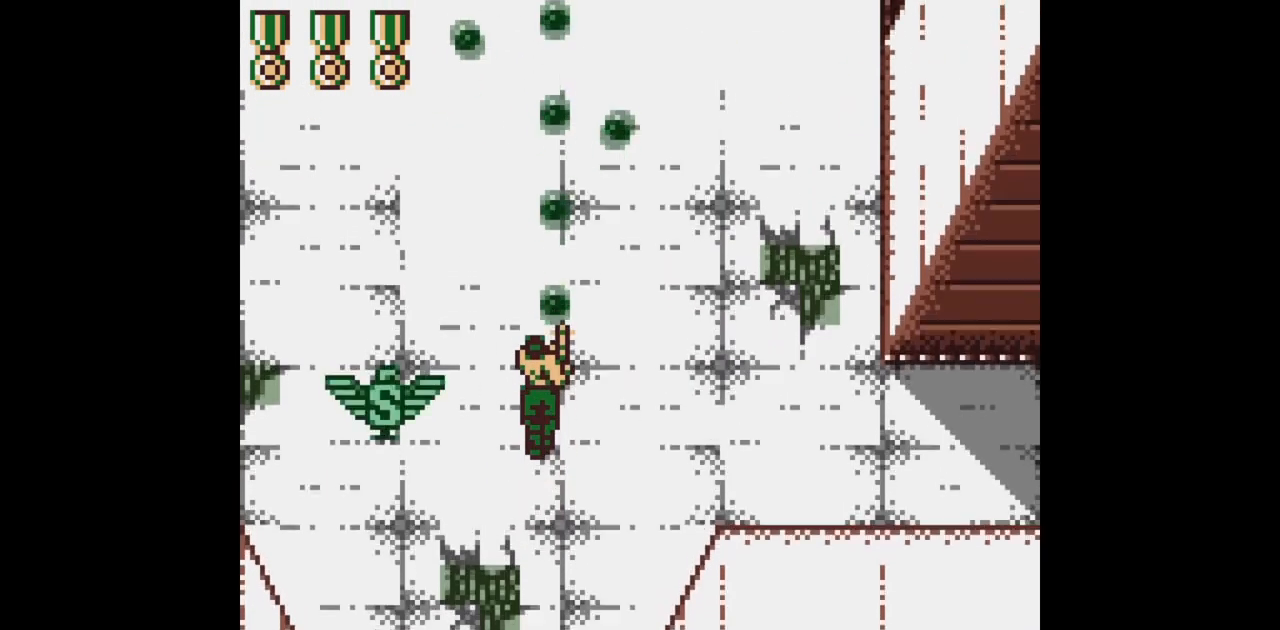
{"buttons": ["B", "DPAD_UP"], "events": []}
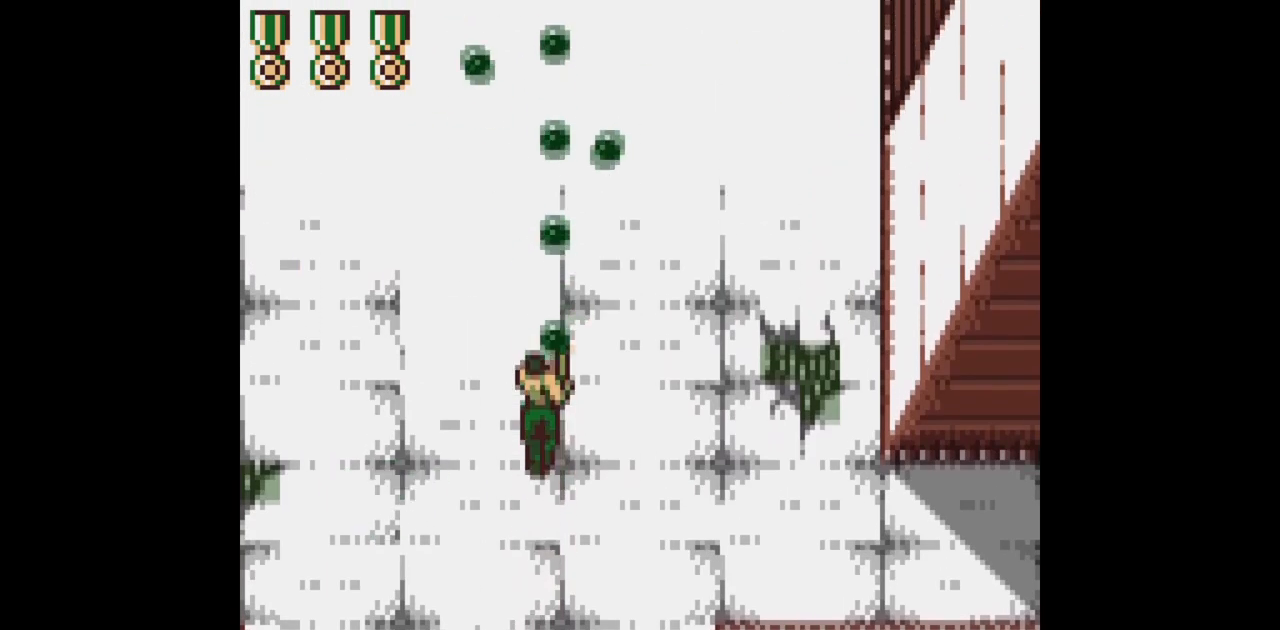
{"buttons": ["B", "DPAD_UP"], "events": []}
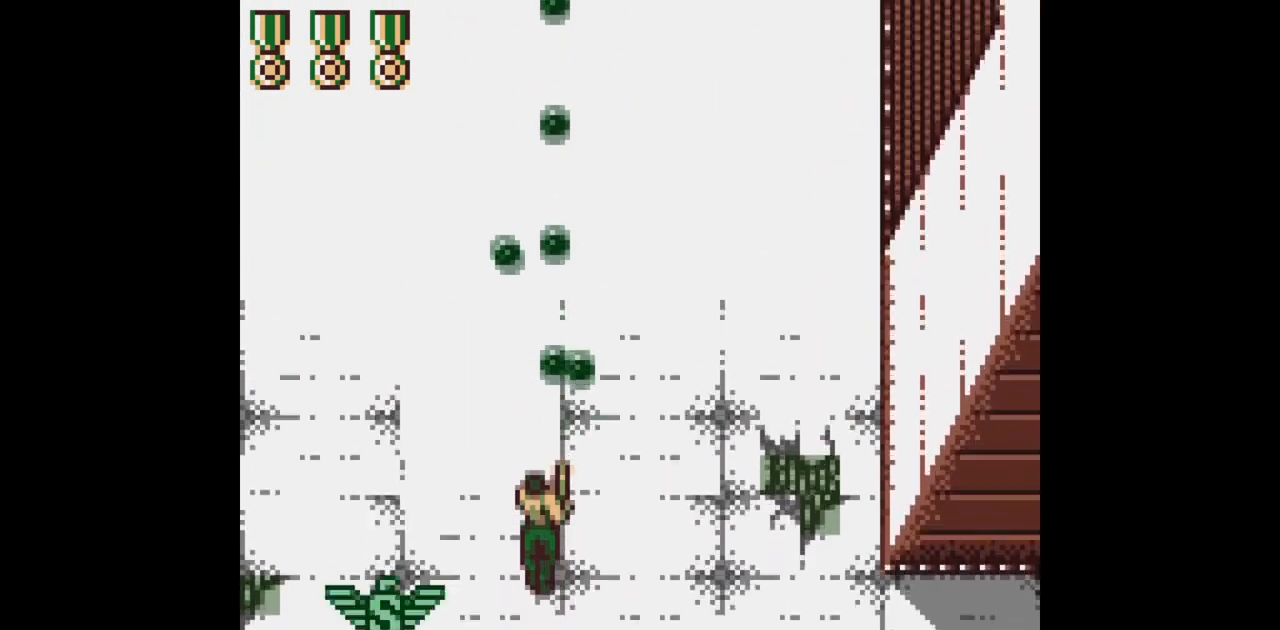
{"buttons": ["B", "DPAD_UP"], "events": []}
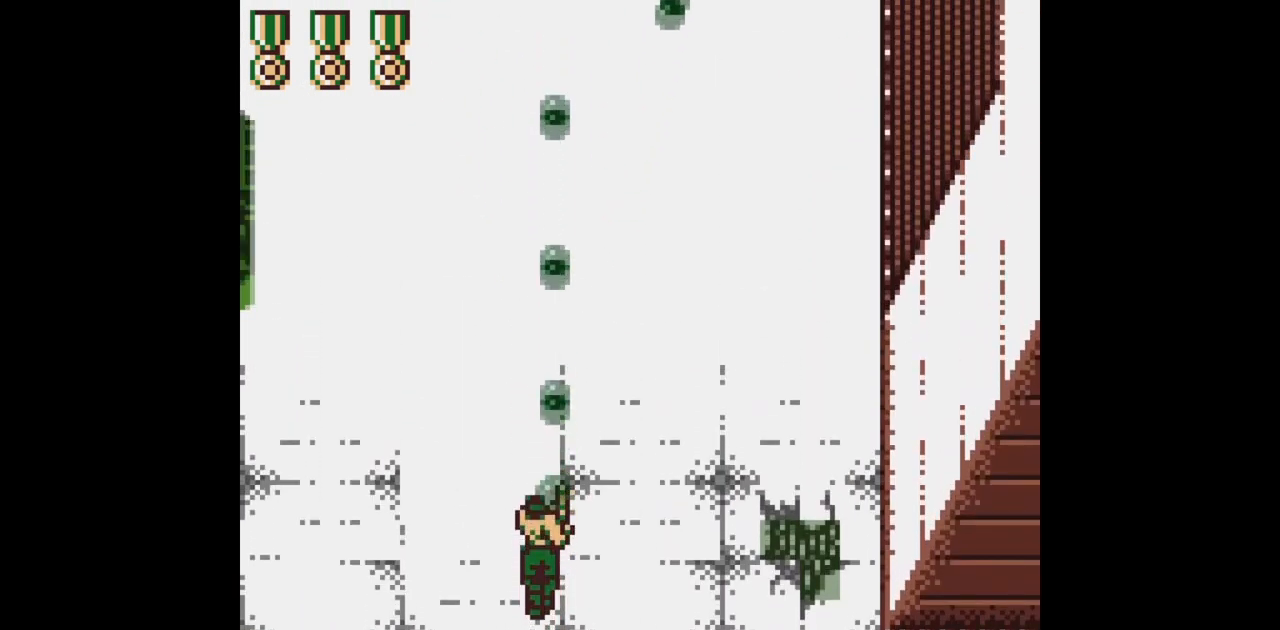
{"buttons": ["B", "DPAD_DOWN", "DPAD_RIGHT"], "events": [[67, "DPAD_UP", "up"], [350, "DPAD_RIGHT", "down"], [400, "DPAD_DOWN", "down"]]}
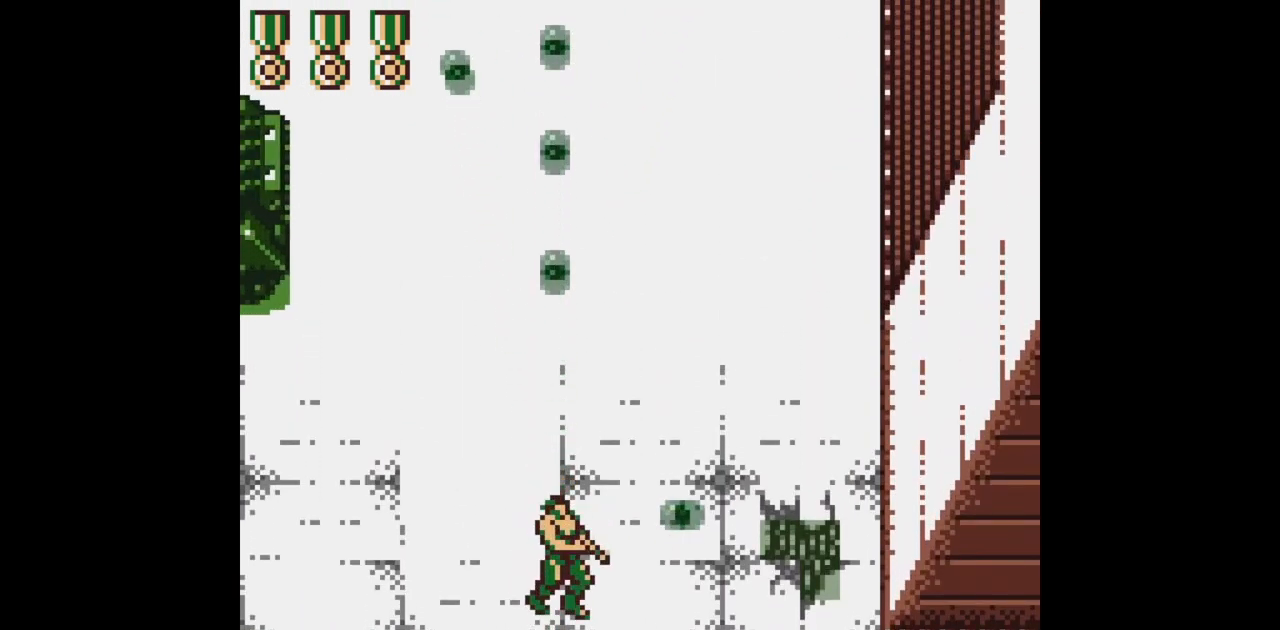
{"buttons": ["B", "DPAD_DOWN"], "events": [[100, "DPAD_RIGHT", "up"], [333, "DPAD_RIGHT", "down"], [500, "DPAD_RIGHT", "up"]]}
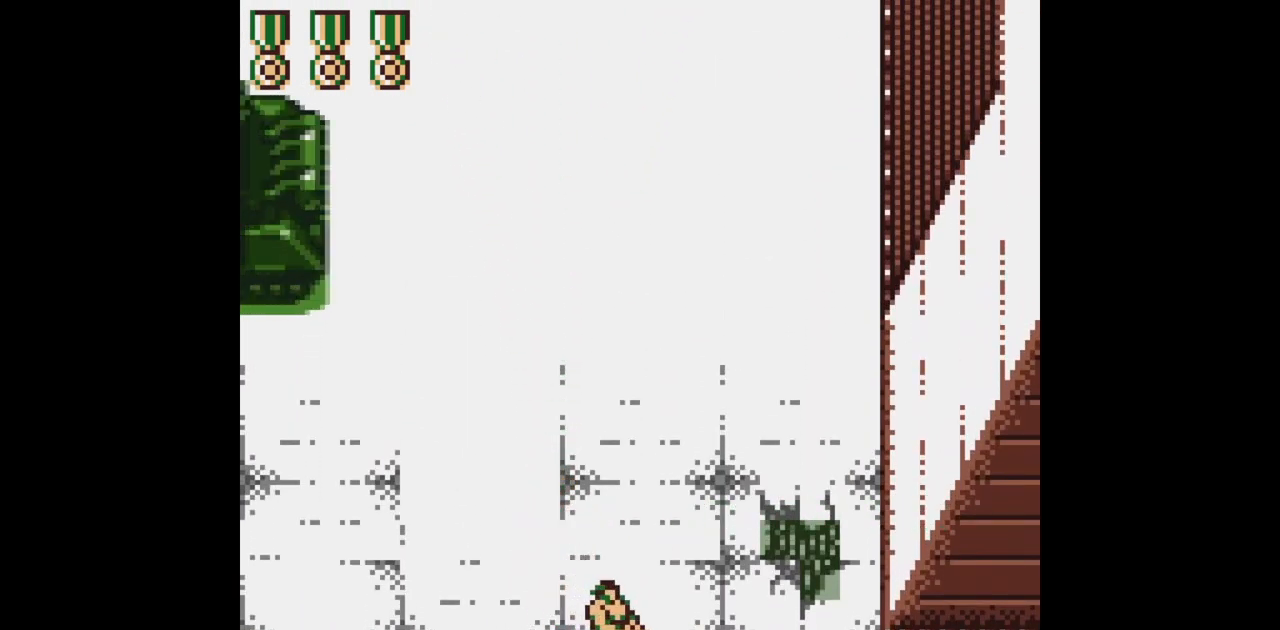
{"buttons": ["B"], "events": [[50, "DPAD_LEFT", "down"], [167, "DPAD_DOWN", "up"], [183, "DPAD_LEFT", "up"], [300, "DPAD_UP", "down"], [383, "DPAD_UP", "up"]]}
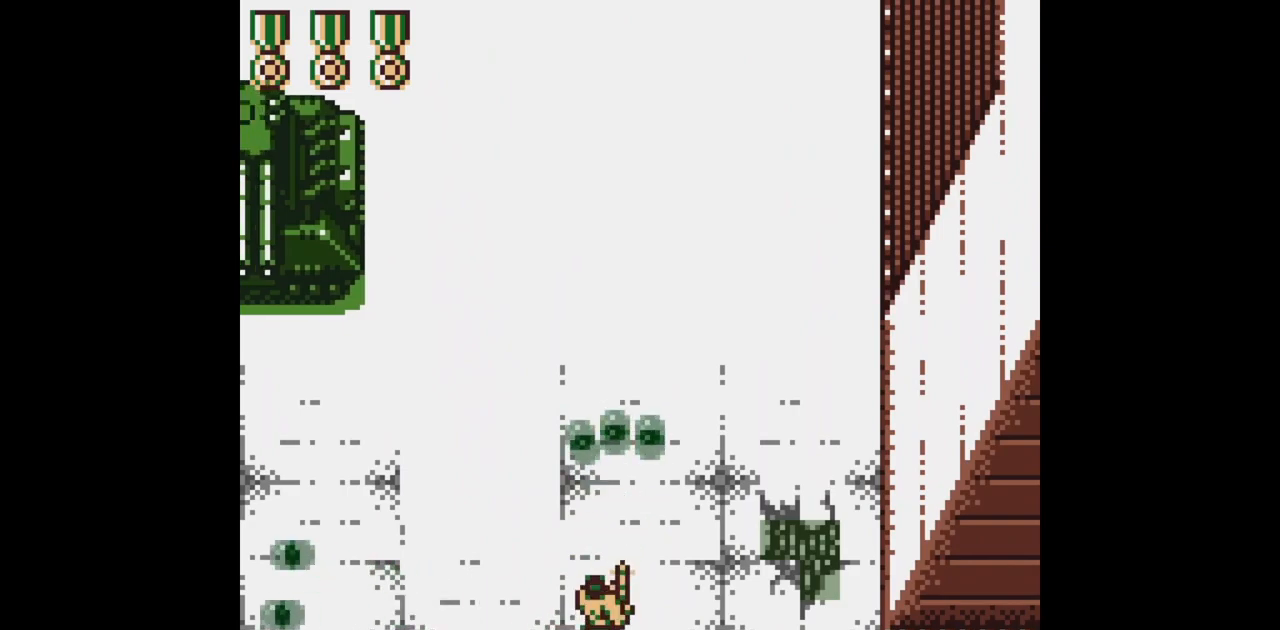
{"buttons": ["B"], "events": []}
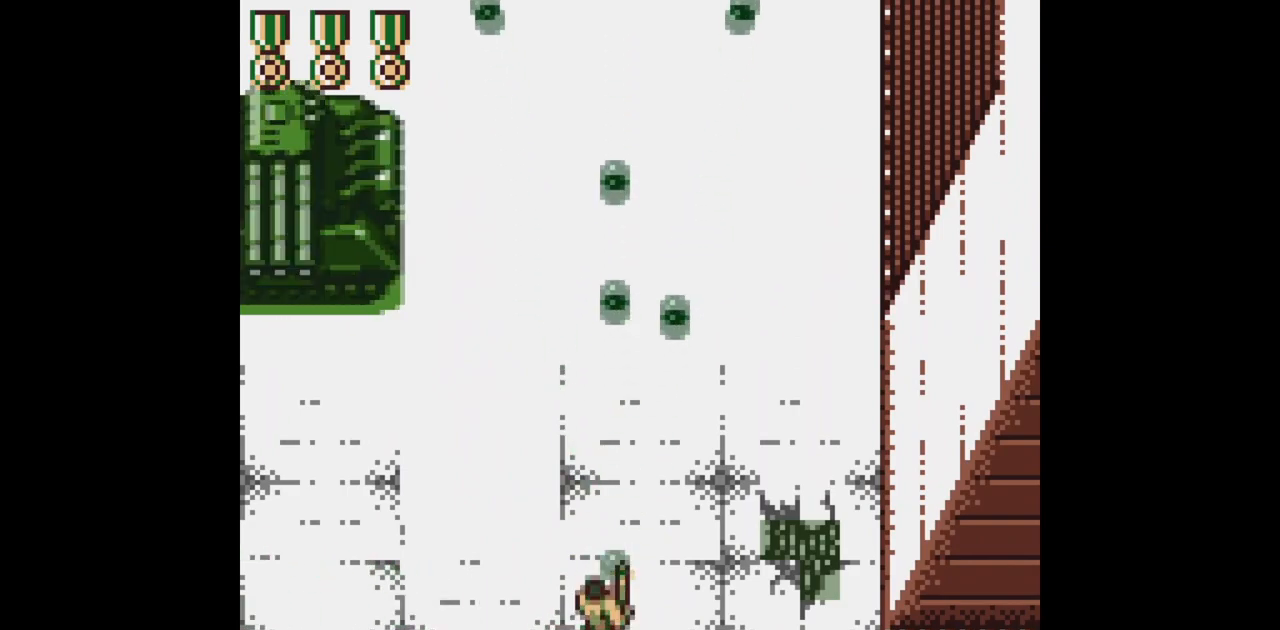
{"buttons": ["B"], "events": []}
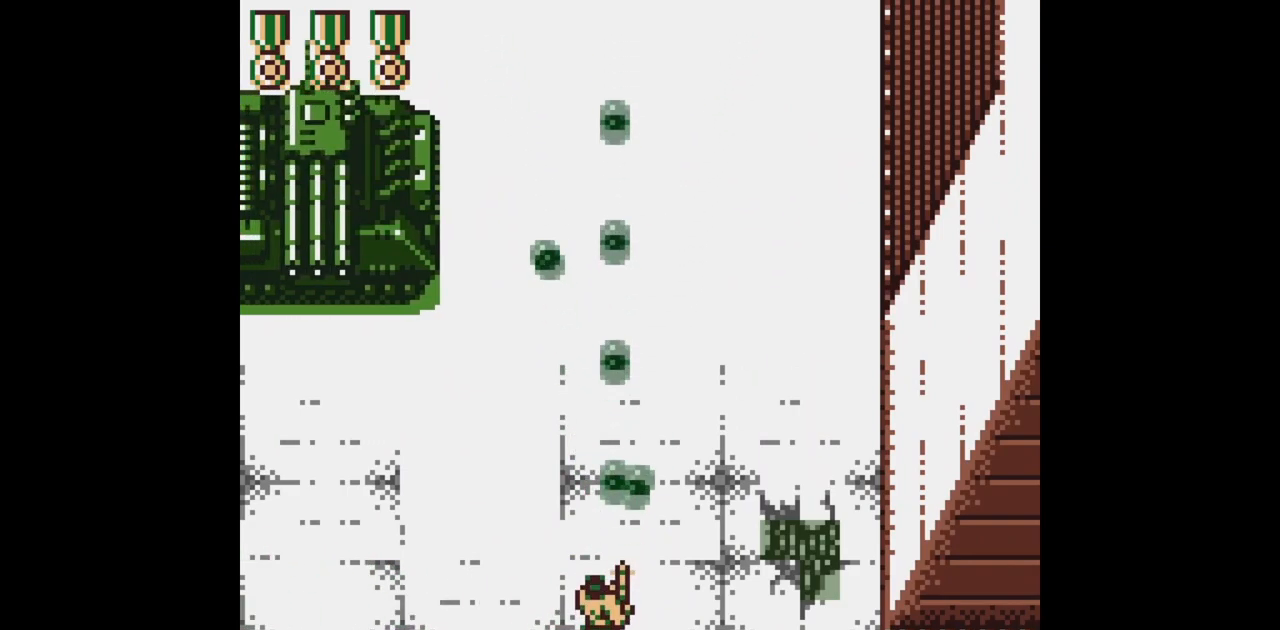
{"buttons": ["B"], "events": []}
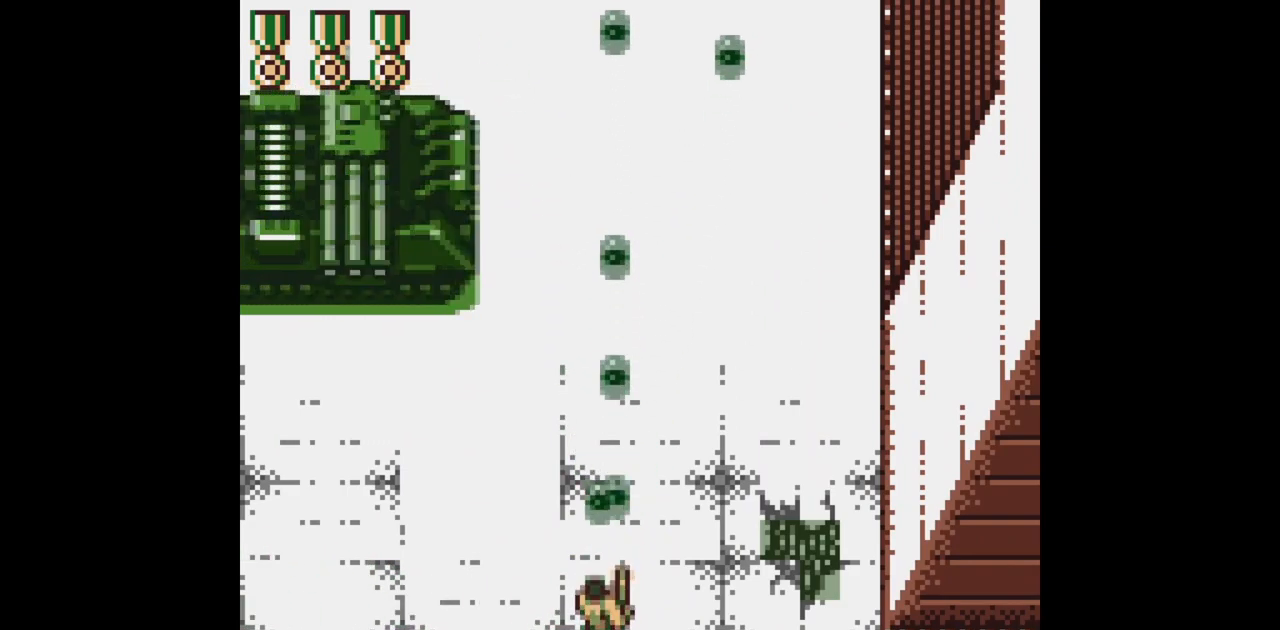
{"buttons": ["B"], "events": []}
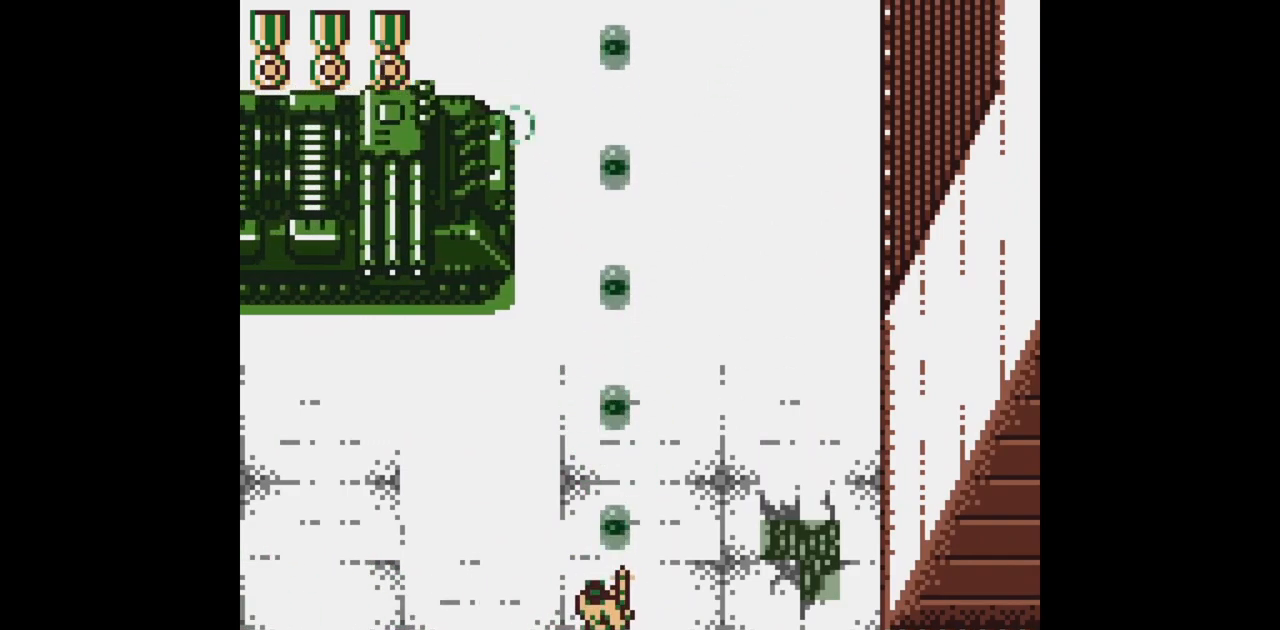
{"buttons": ["B"], "events": []}
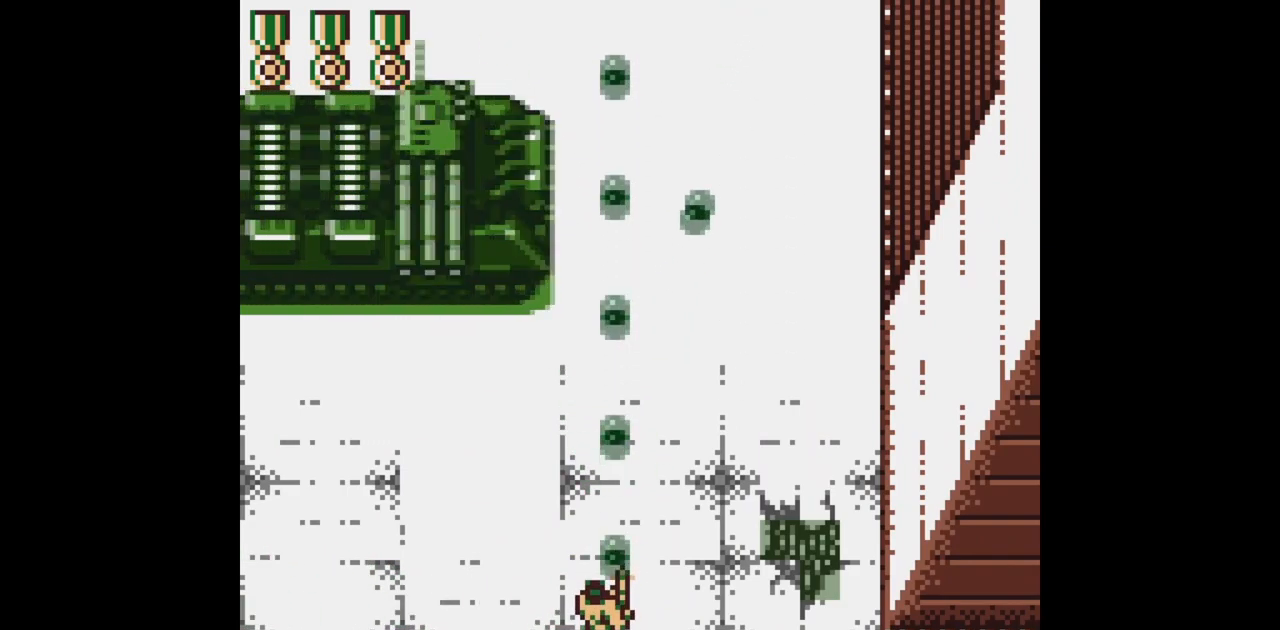
{"buttons": ["B"], "events": []}
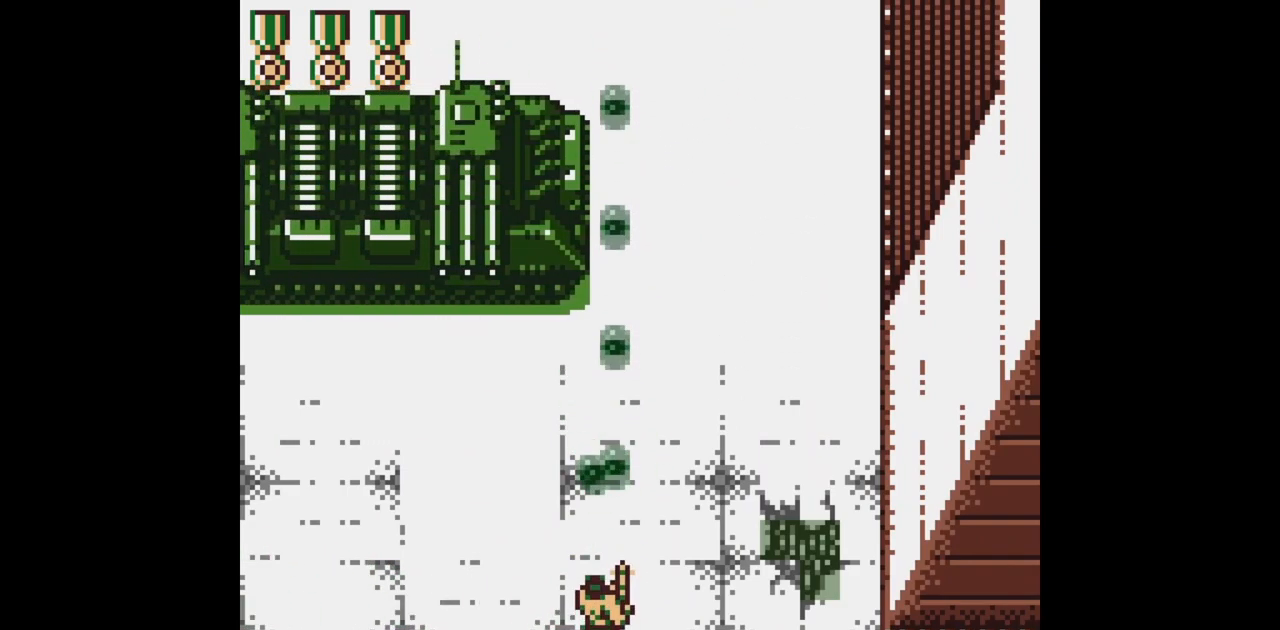
{"buttons": ["B"], "events": []}
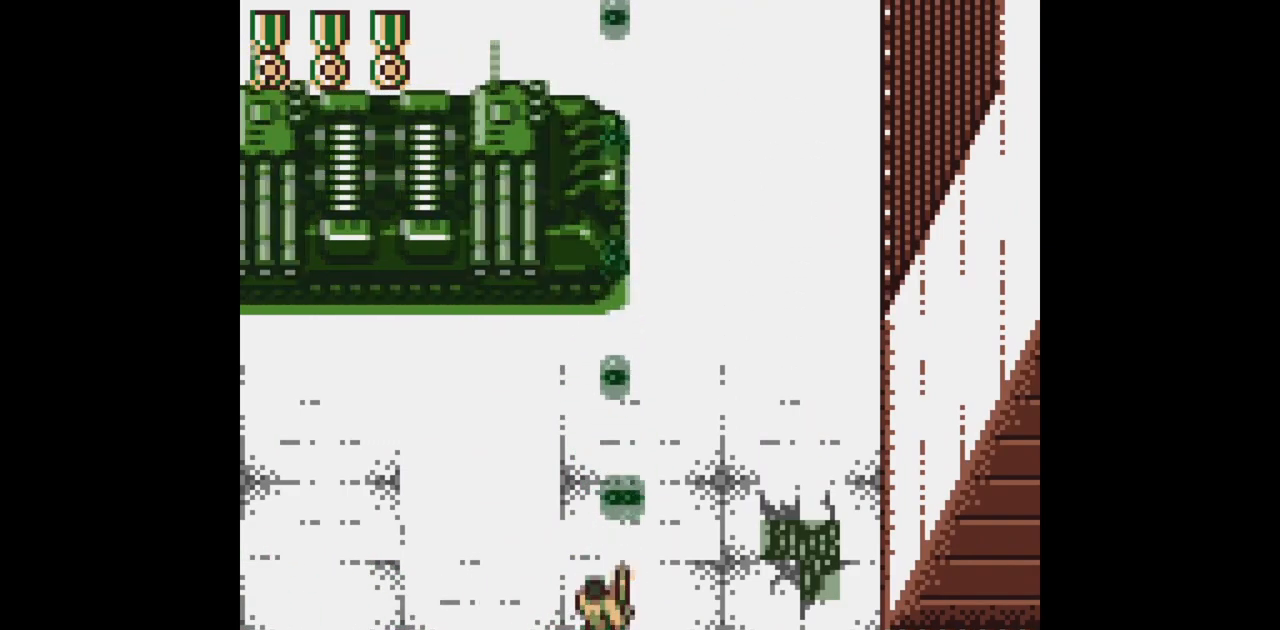
{"buttons": ["B"], "events": []}